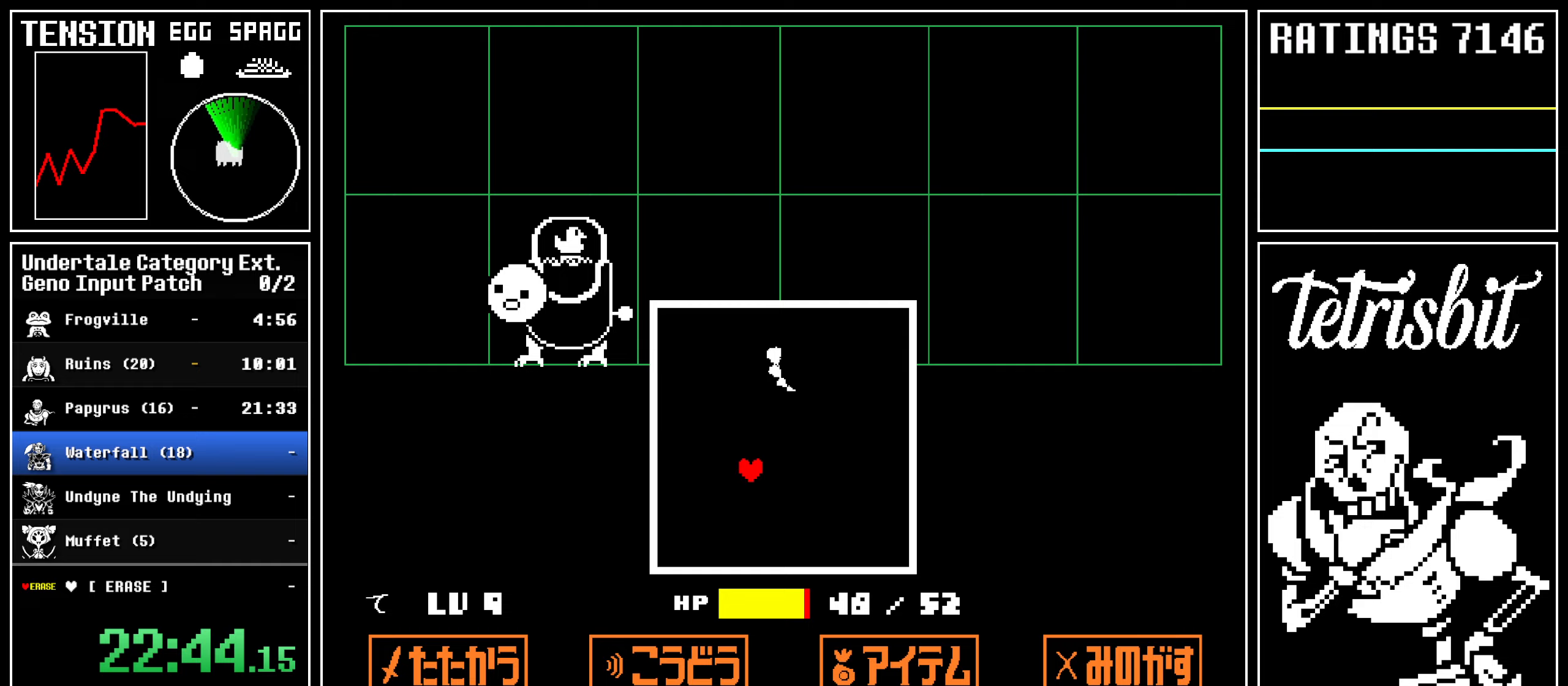
Gameplay with keyboard; each line is a JSON object with the keys held at the frame after it. "events" lists presses ("down") and releases ("up") of "alt", "c", "ctrl", "down", "left", "return", "right", "shift", "space", "up" and "z" between this image and that frame as [ms after this image, input, new state], when the widget could be followed in between; "x" appears only as held states. No other keys are recorded. Mouse input is not recorded.
{"keys": ["down", "right"], "events": [[383, "right", "down"], [417, "left", "up"], [433, "down", "down"]]}
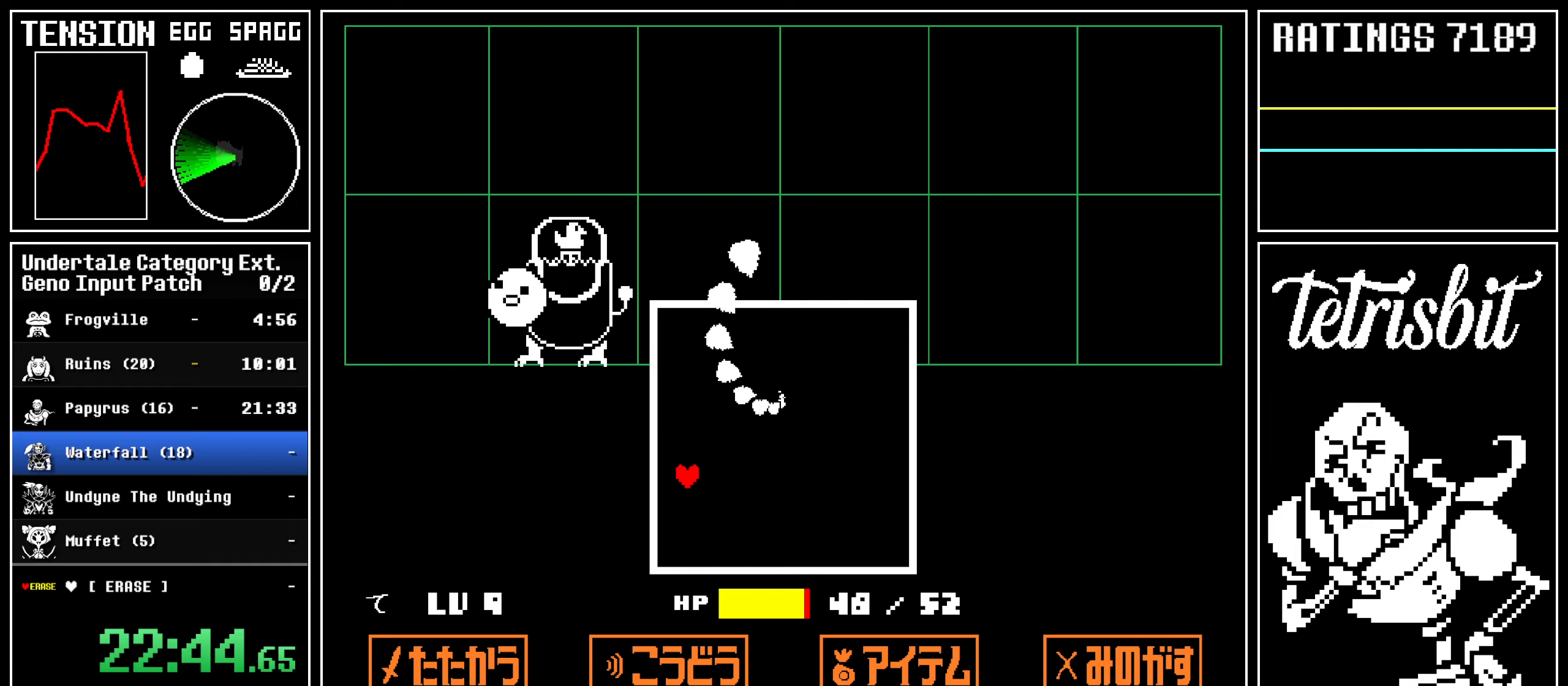
{"keys": [], "events": [[467, "right", "up"], [483, "down", "up"]]}
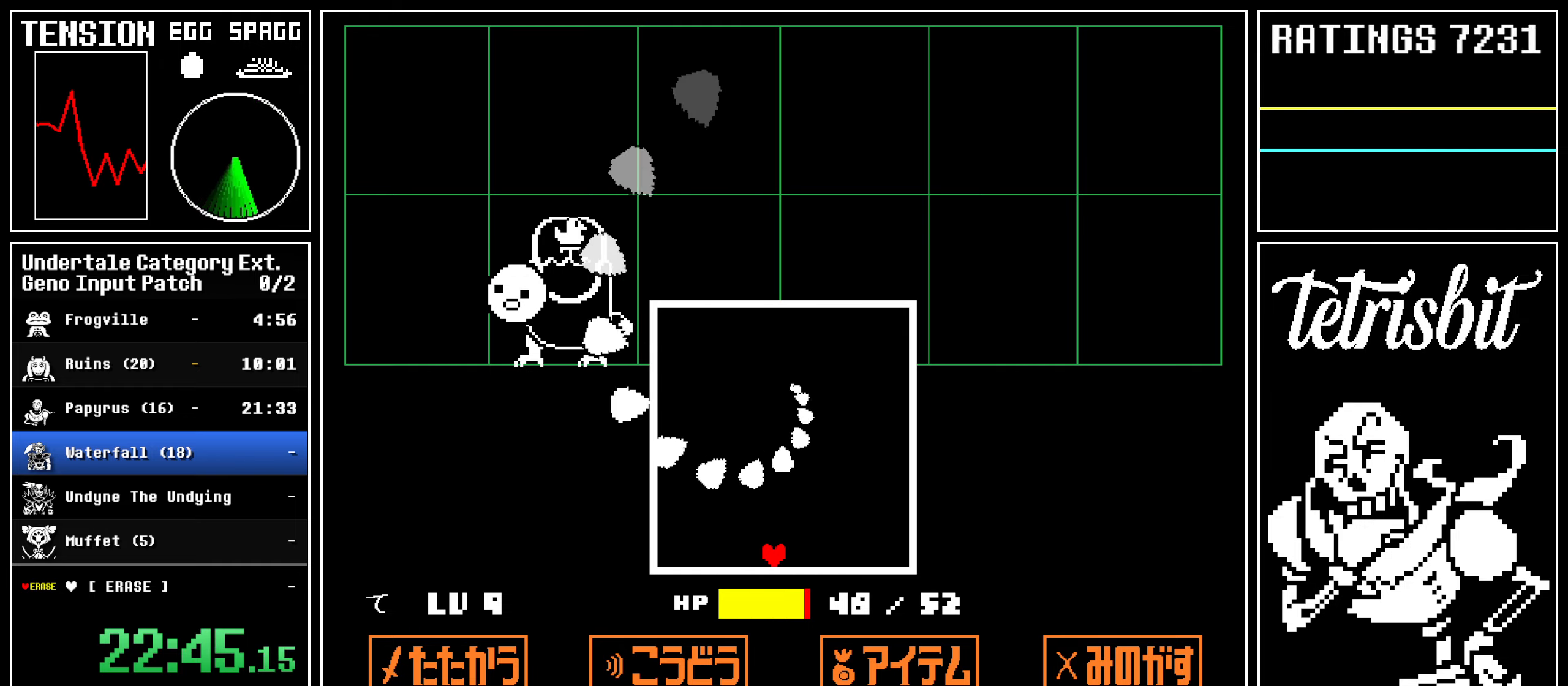
{"keys": [], "events": [[133, "left", "down"], [200, "left", "up"]]}
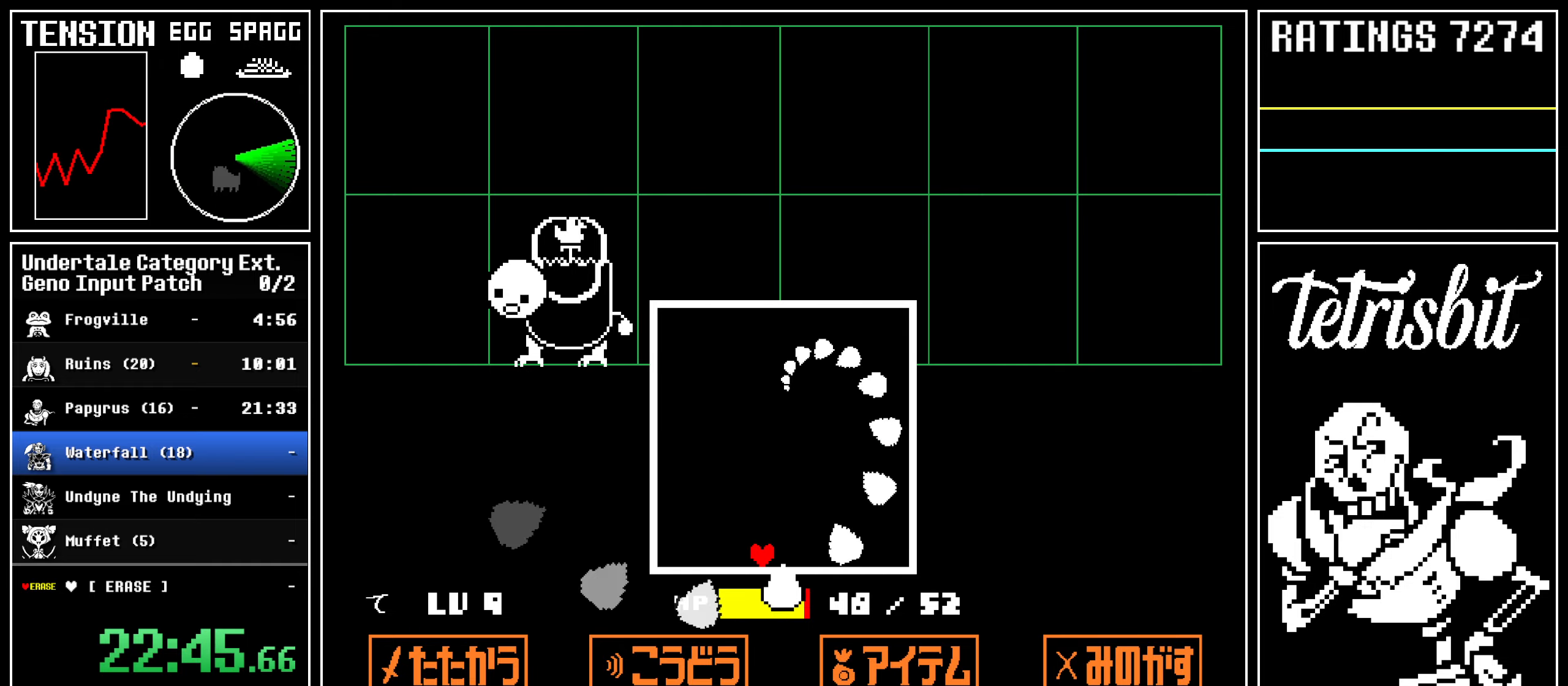
{"keys": [], "events": []}
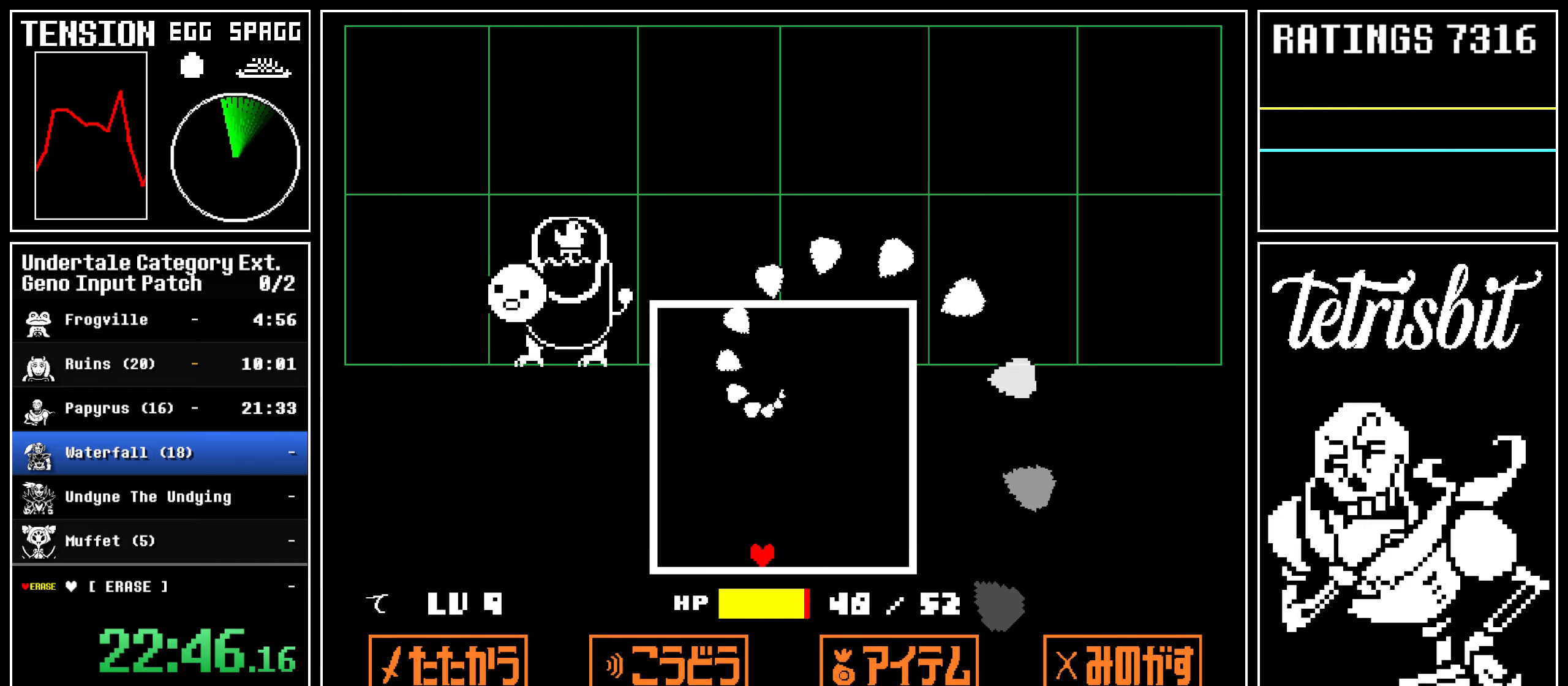
{"keys": [], "events": []}
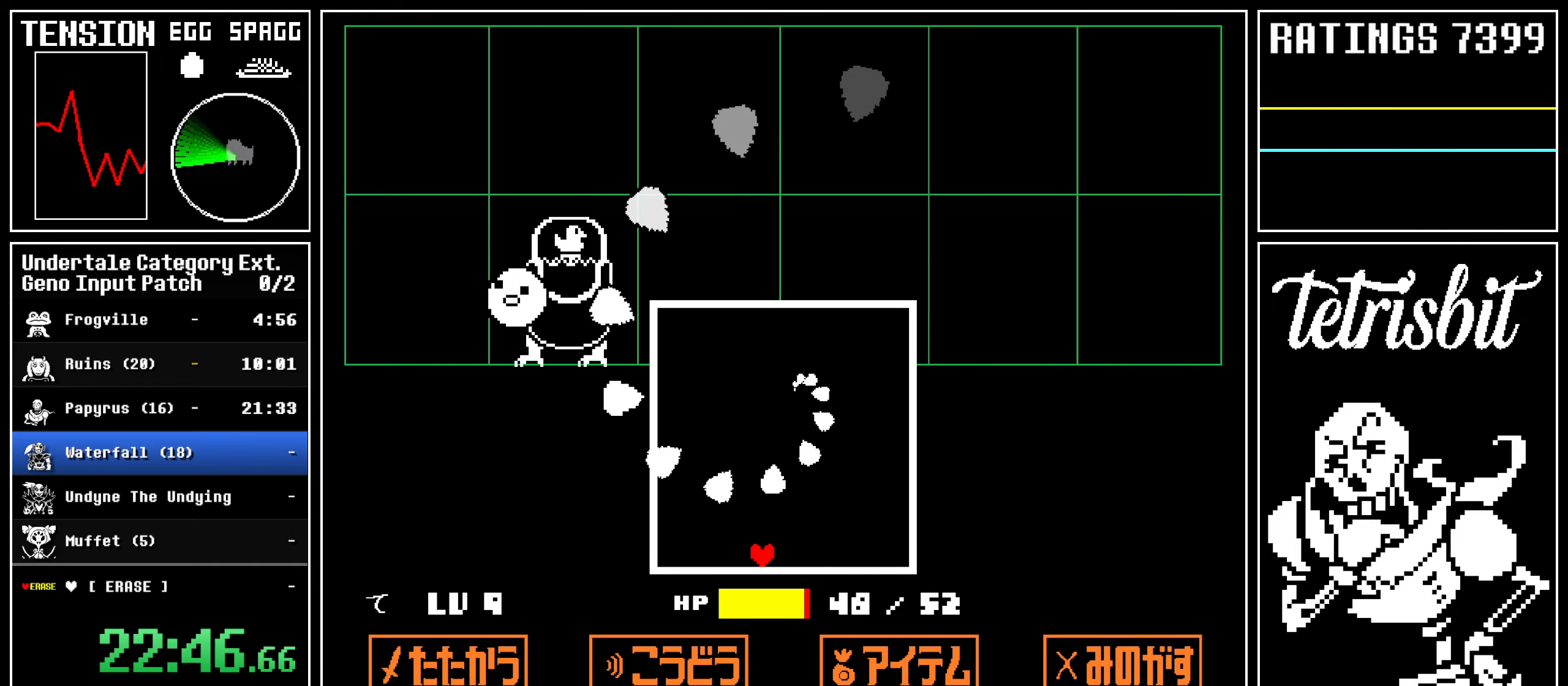
{"keys": [], "events": [[67, "right", "down"], [233, "right", "up"]]}
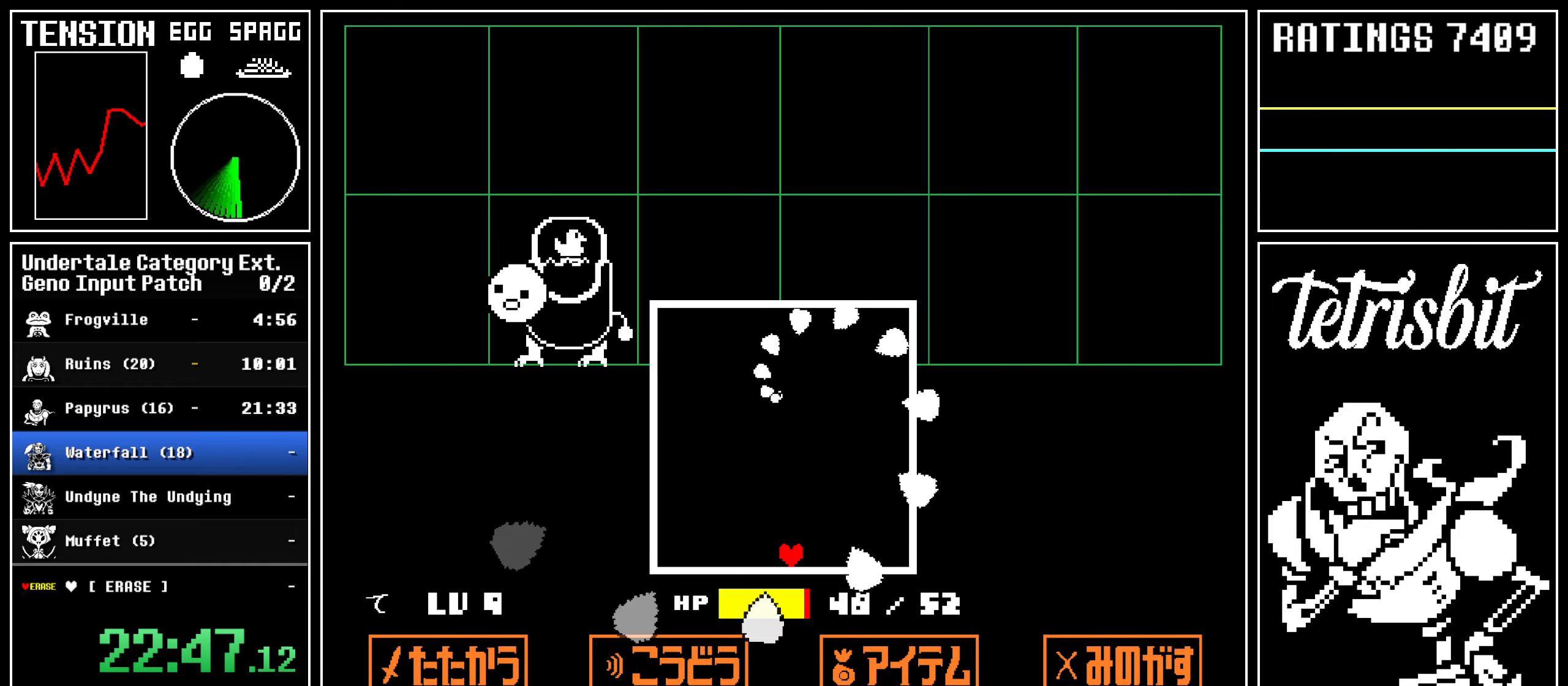
{"keys": [], "events": []}
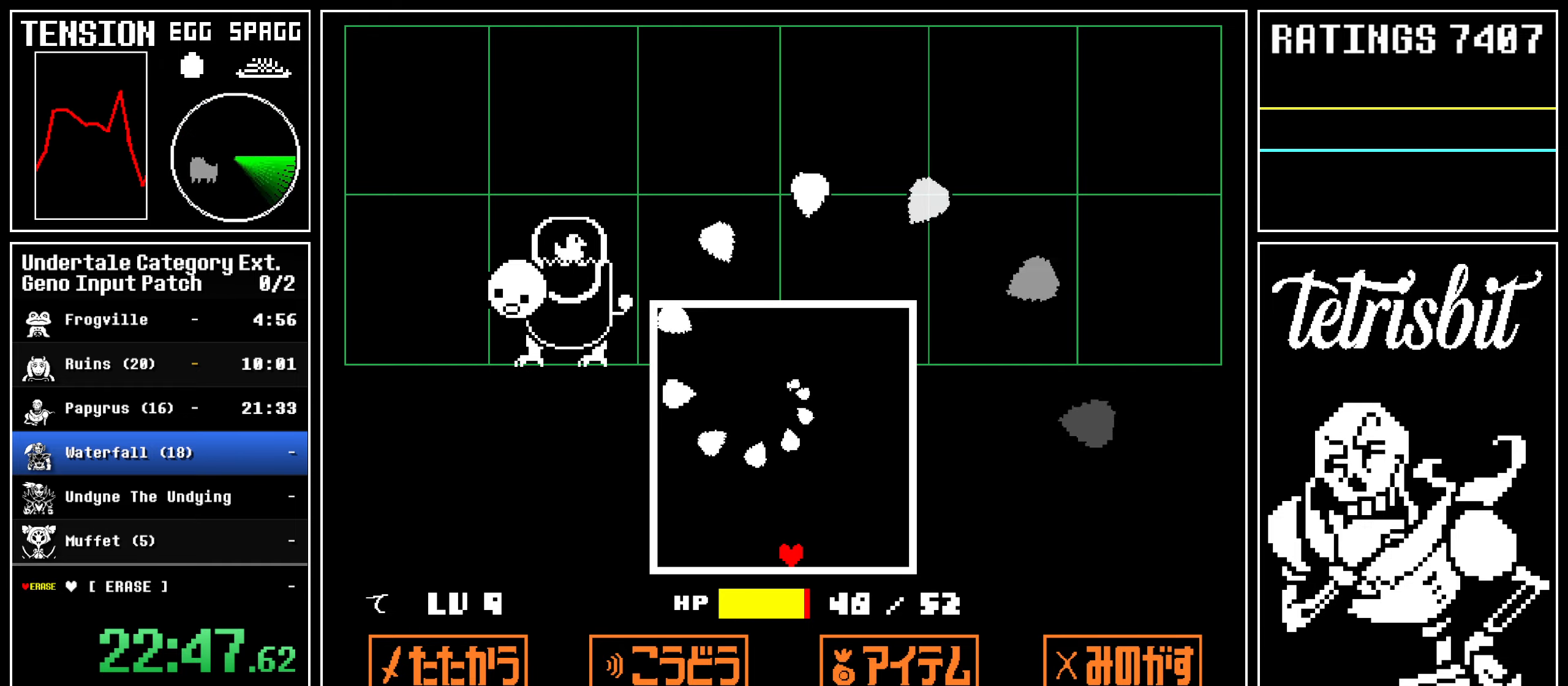
{"keys": [], "events": [[350, "left", "down"], [400, "left", "up"]]}
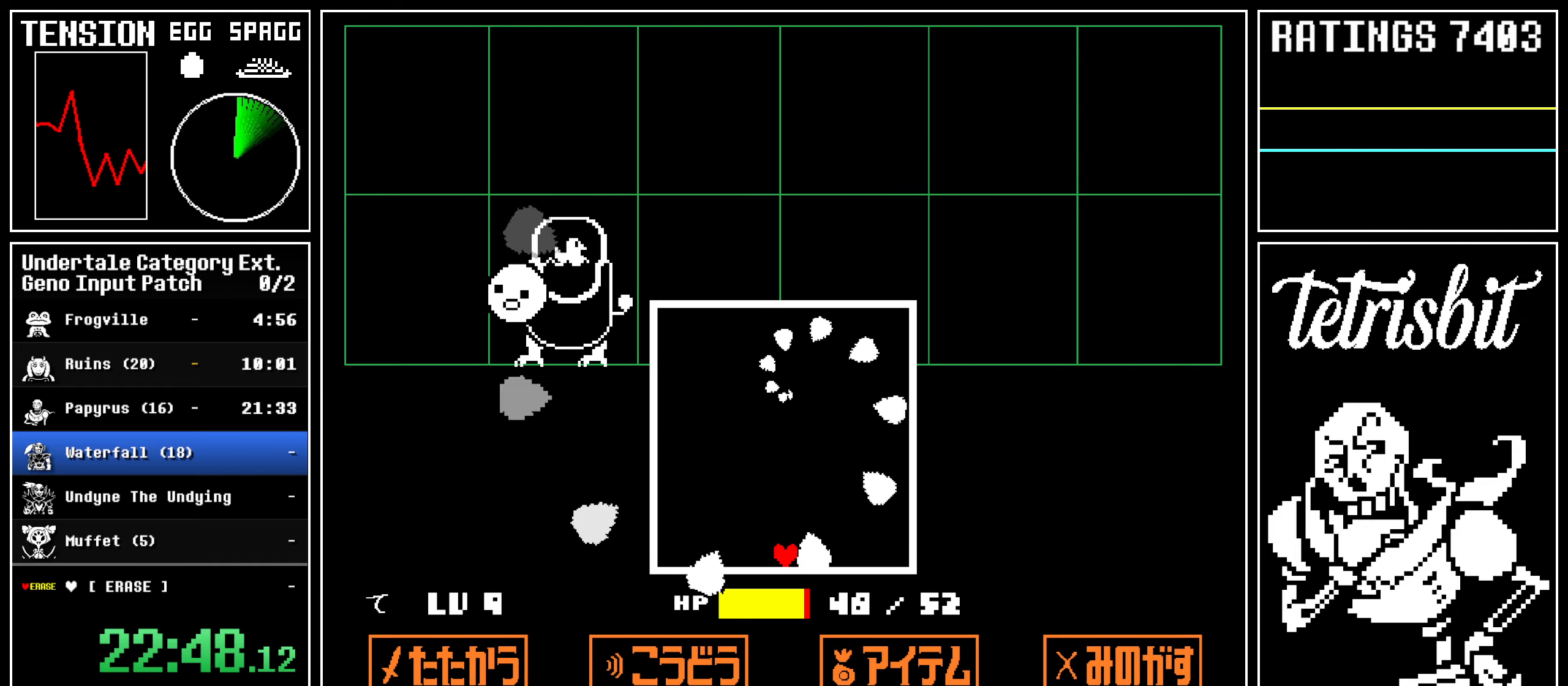
{"keys": [], "events": []}
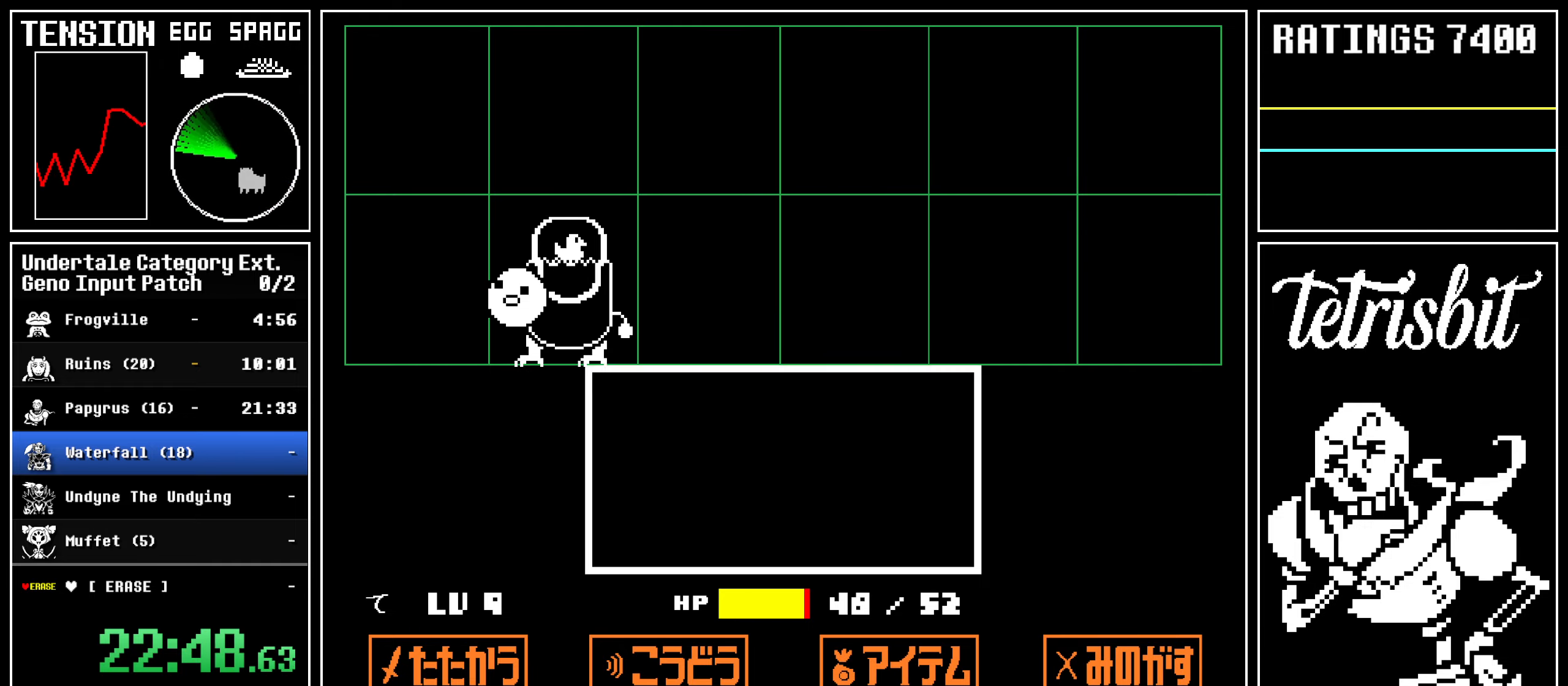
{"keys": [], "events": [[383, "return", "down"], [417, "z", "down"], [483, "z", "up"], [500, "return", "up"]]}
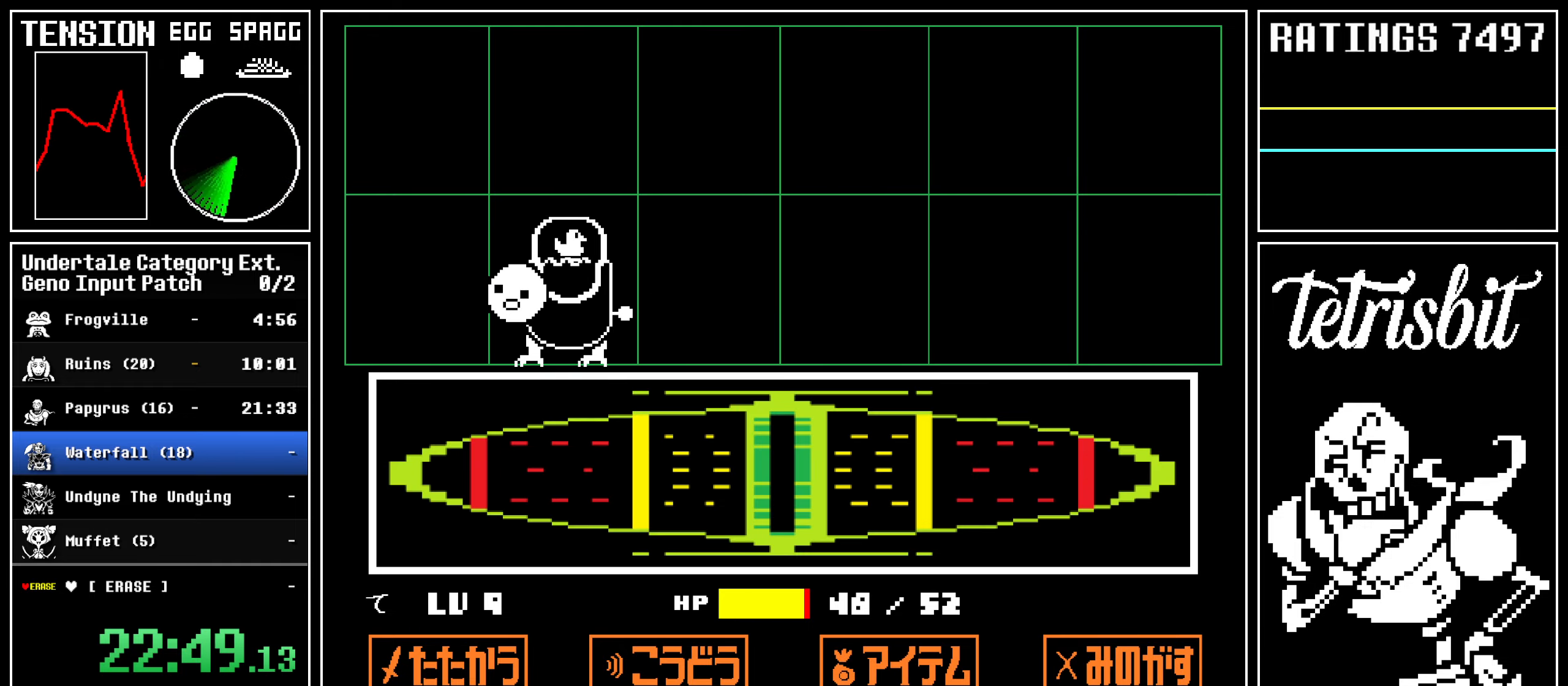
{"keys": ["return"], "events": [[33, "z", "down"], [67, "z", "up"], [500, "return", "down"]]}
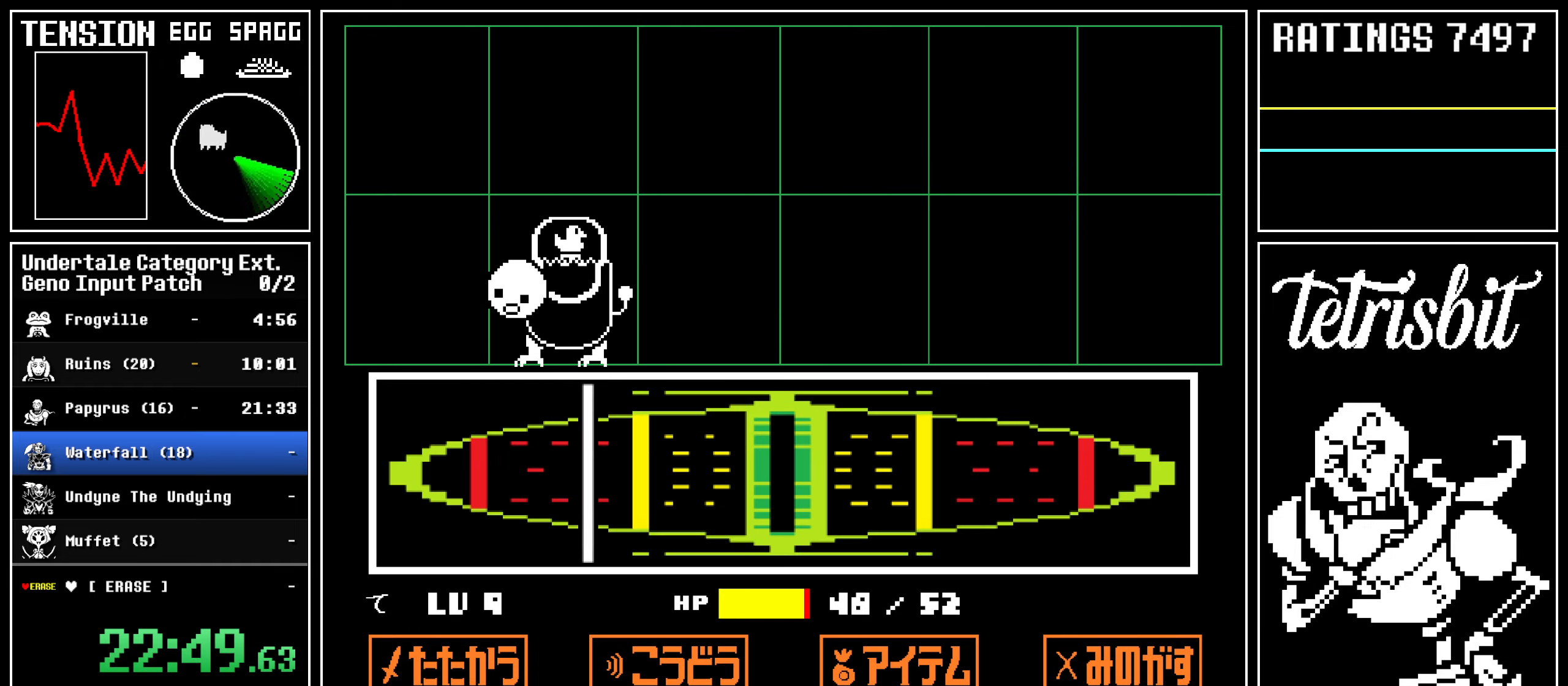
{"keys": ["right"], "events": [[33, "z", "down"], [50, "return", "up"], [67, "z", "up"], [117, "return", "down"], [117, "z", "down"], [150, "return", "up"], [183, "return", "down"], [233, "return", "up"], [233, "z", "up"], [267, "return", "down"], [283, "z", "down"], [333, "return", "up"], [383, "z", "up"], [500, "right", "down"]]}
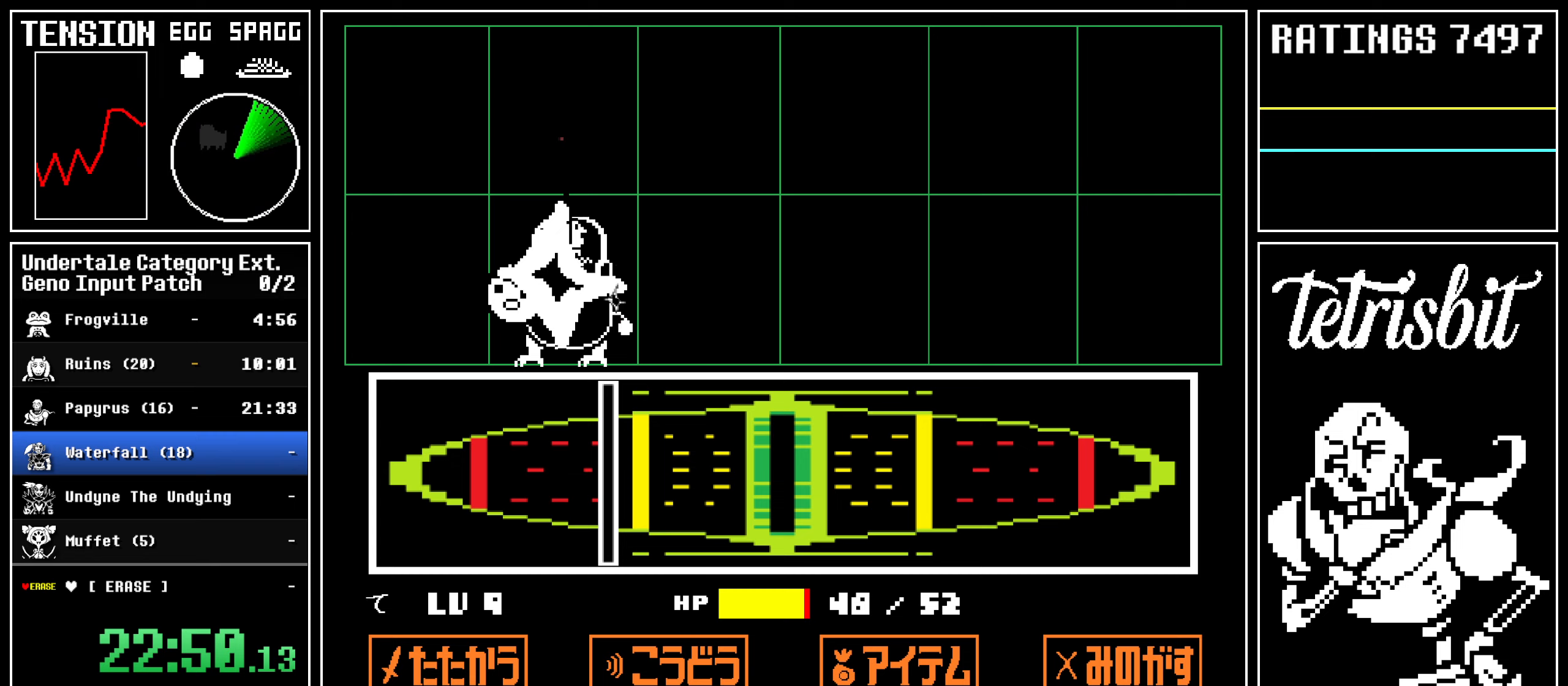
{"keys": ["right", "up"], "events": [[200, "up", "down"]]}
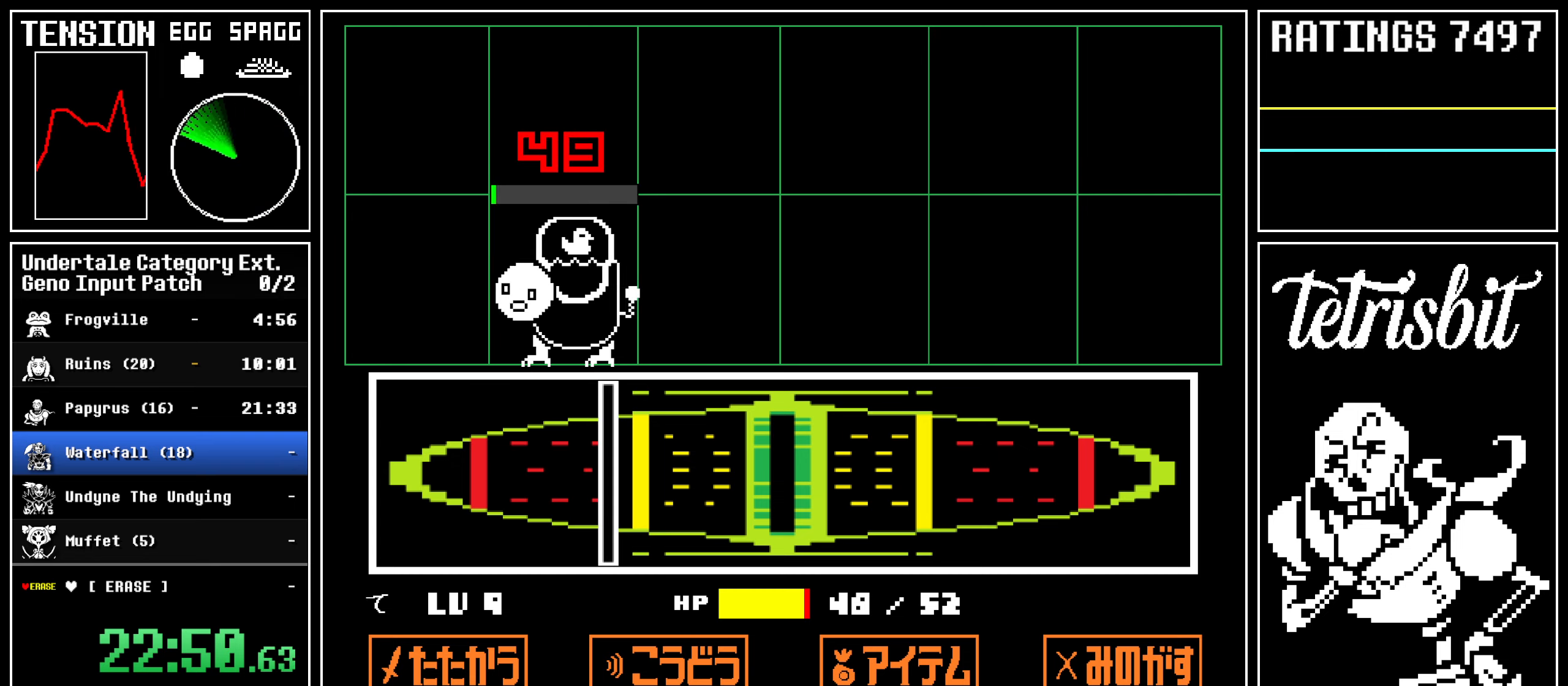
{"keys": ["right", "up"], "events": []}
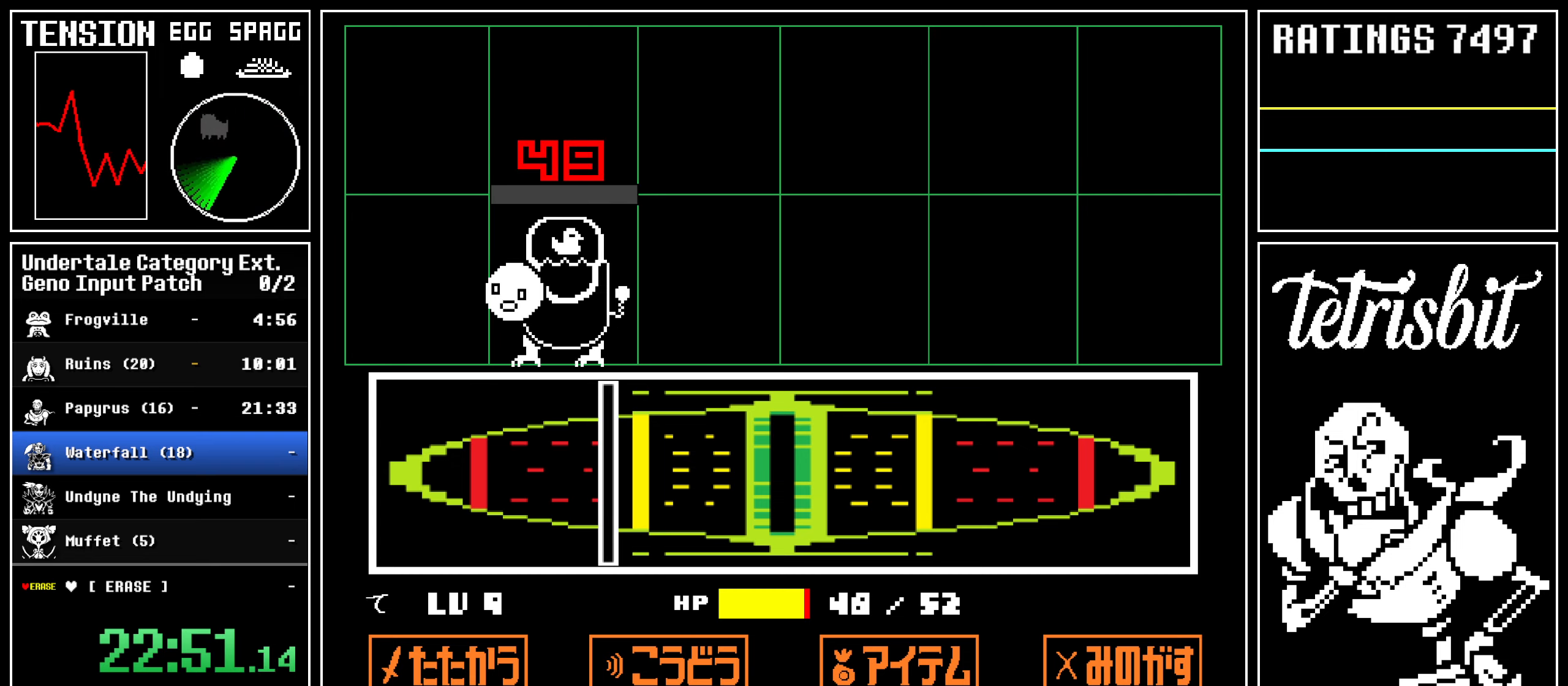
{"keys": ["right", "up"], "events": []}
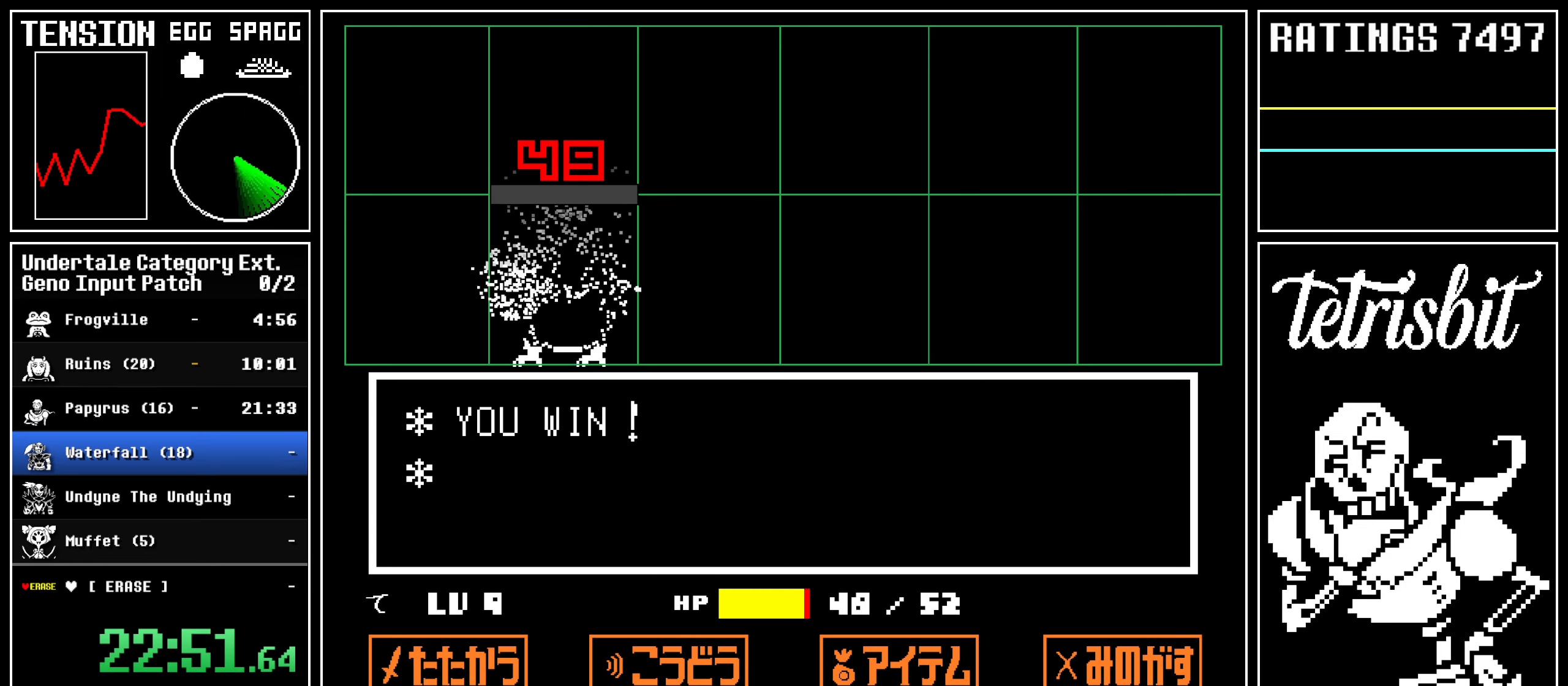
{"keys": ["return", "right", "up"], "events": [[167, "return", "down"]]}
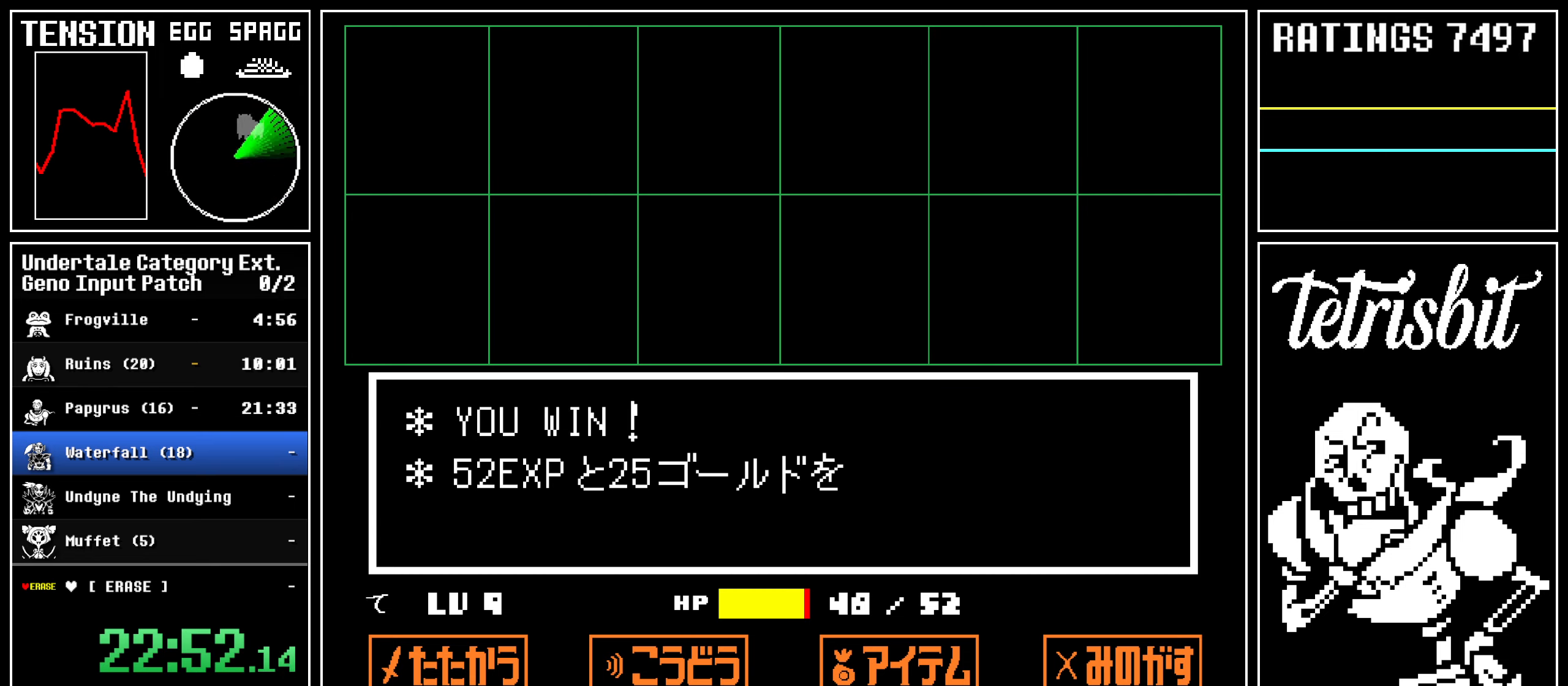
{"keys": ["return", "right", "up"], "events": []}
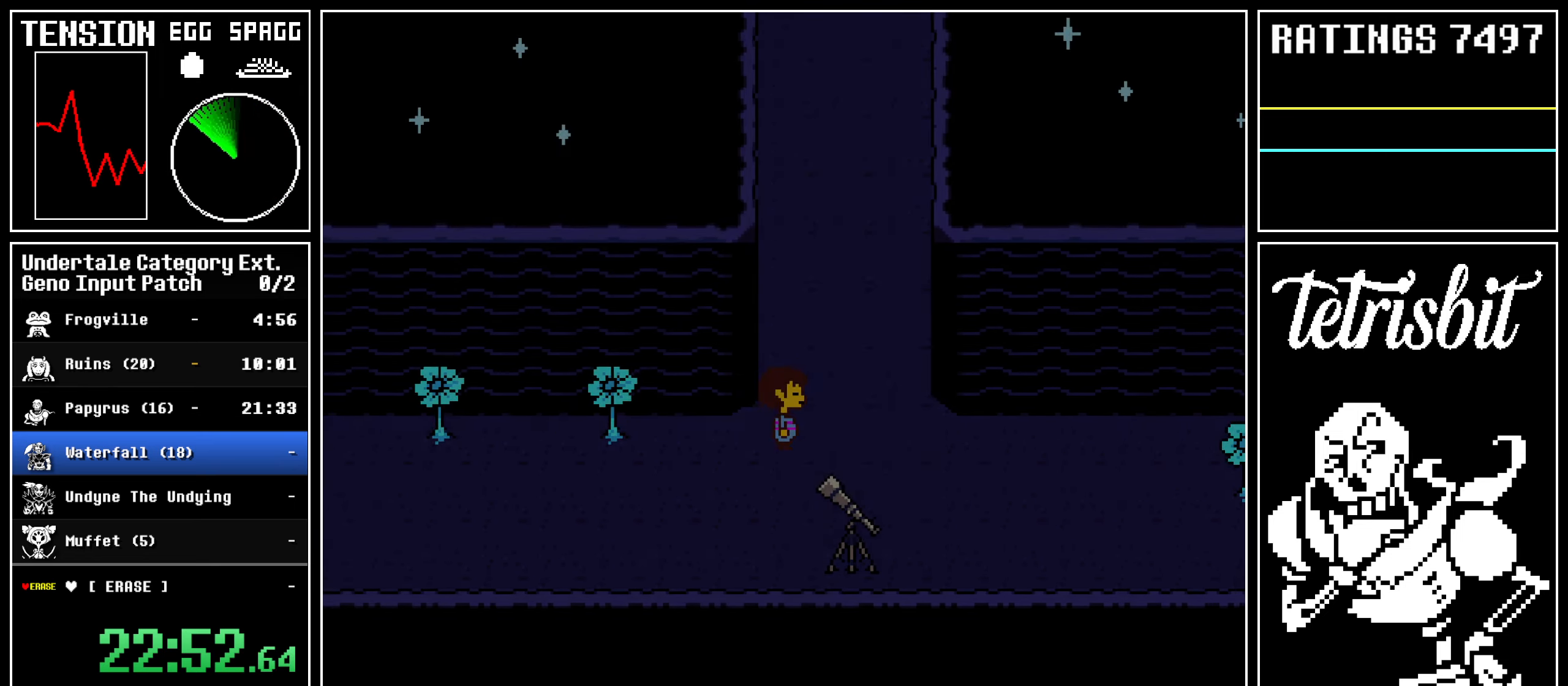
{"keys": ["up"], "events": [[33, "return", "up"], [350, "right", "up"]]}
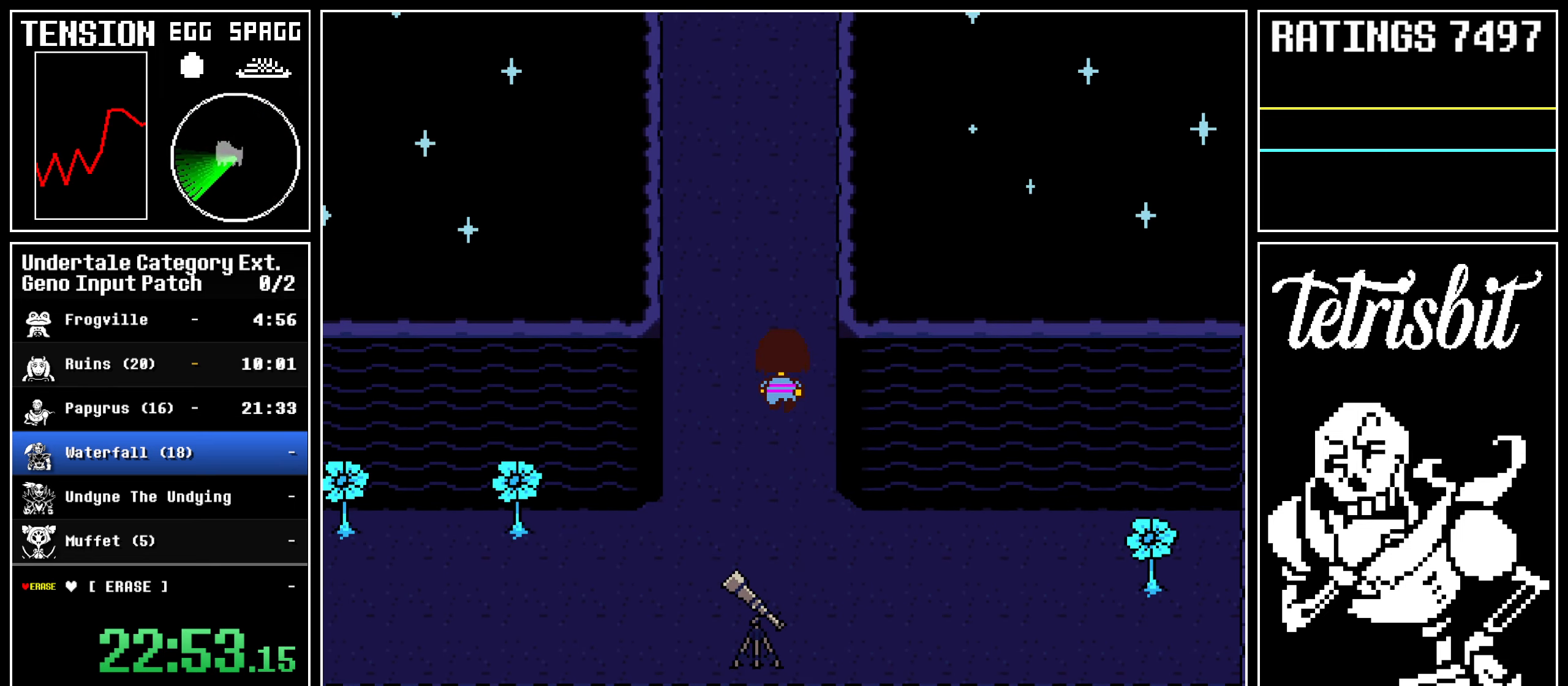
{"keys": ["up"], "events": [[67, "left", "down"], [150, "left", "up"]]}
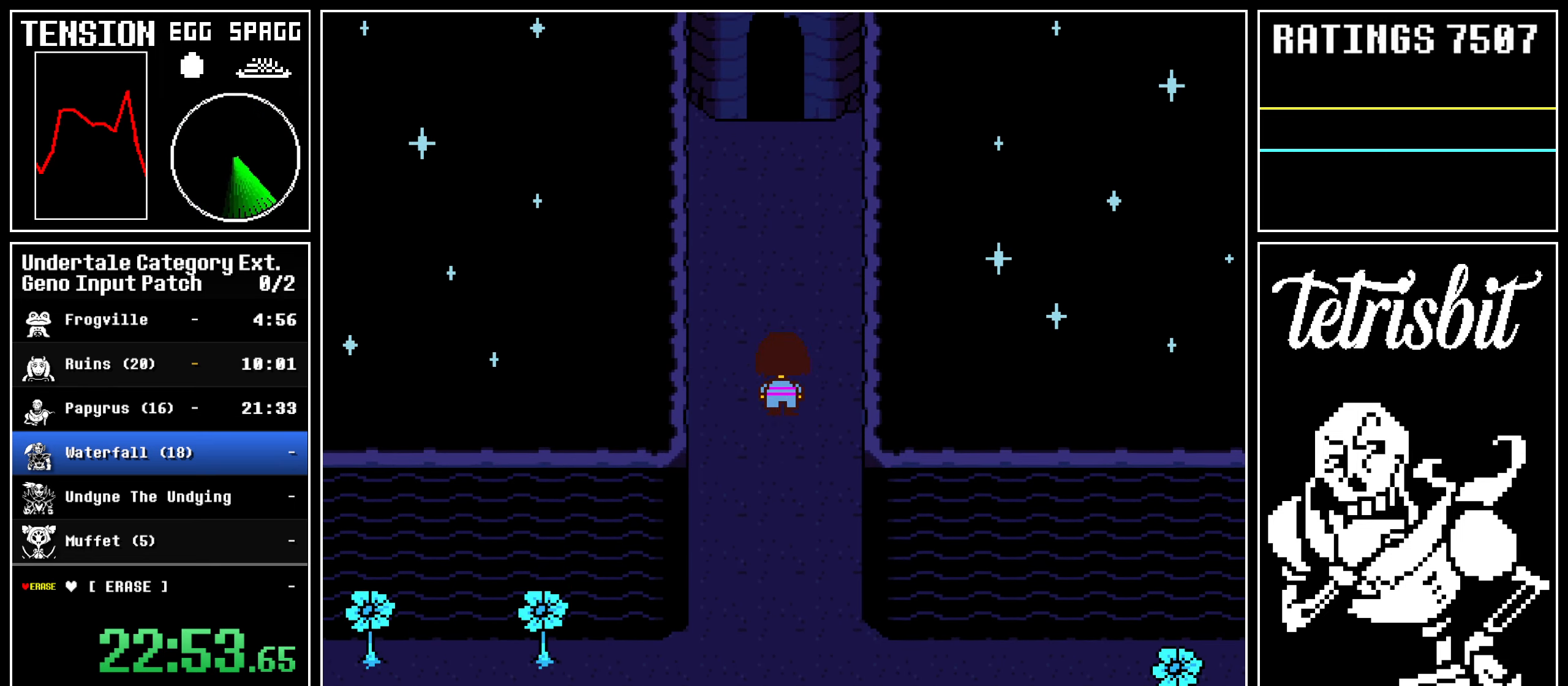
{"keys": ["up"], "events": []}
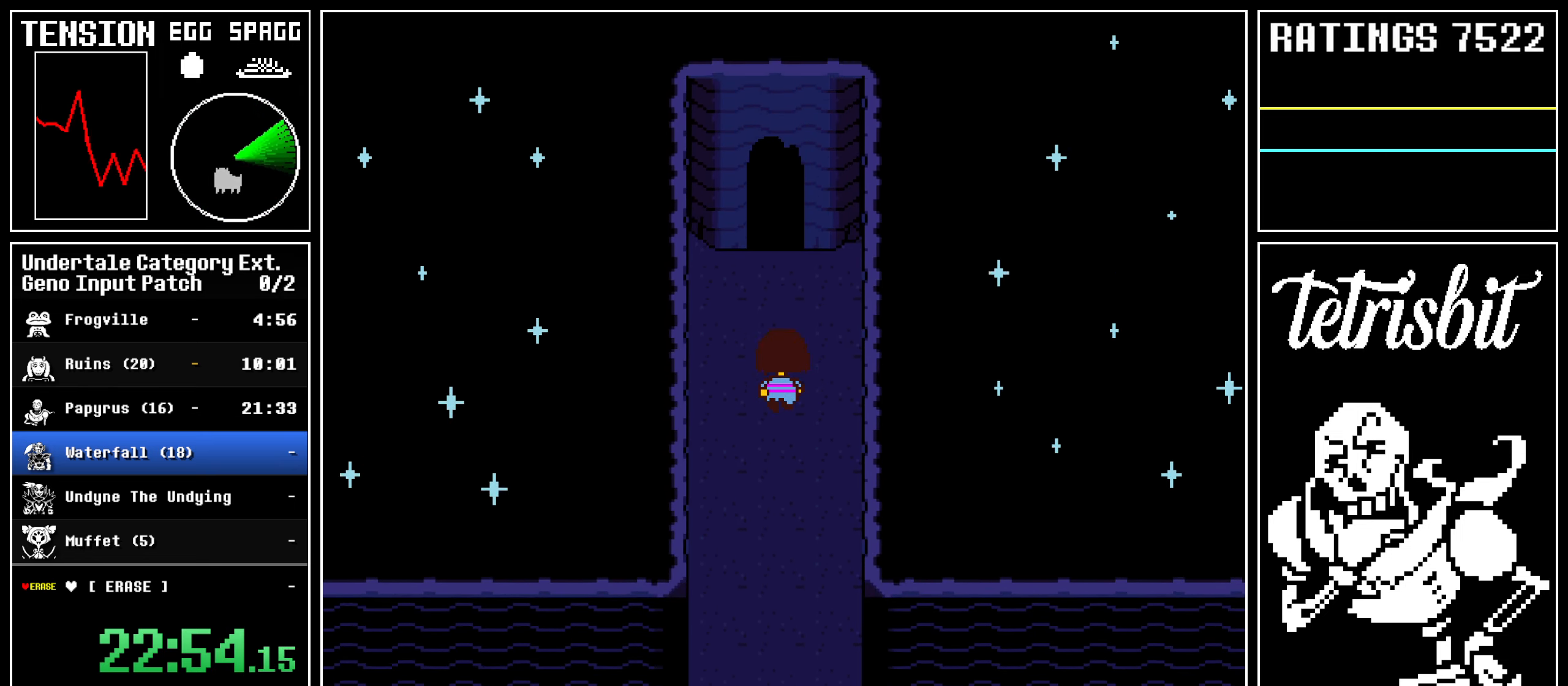
{"keys": ["up"], "events": []}
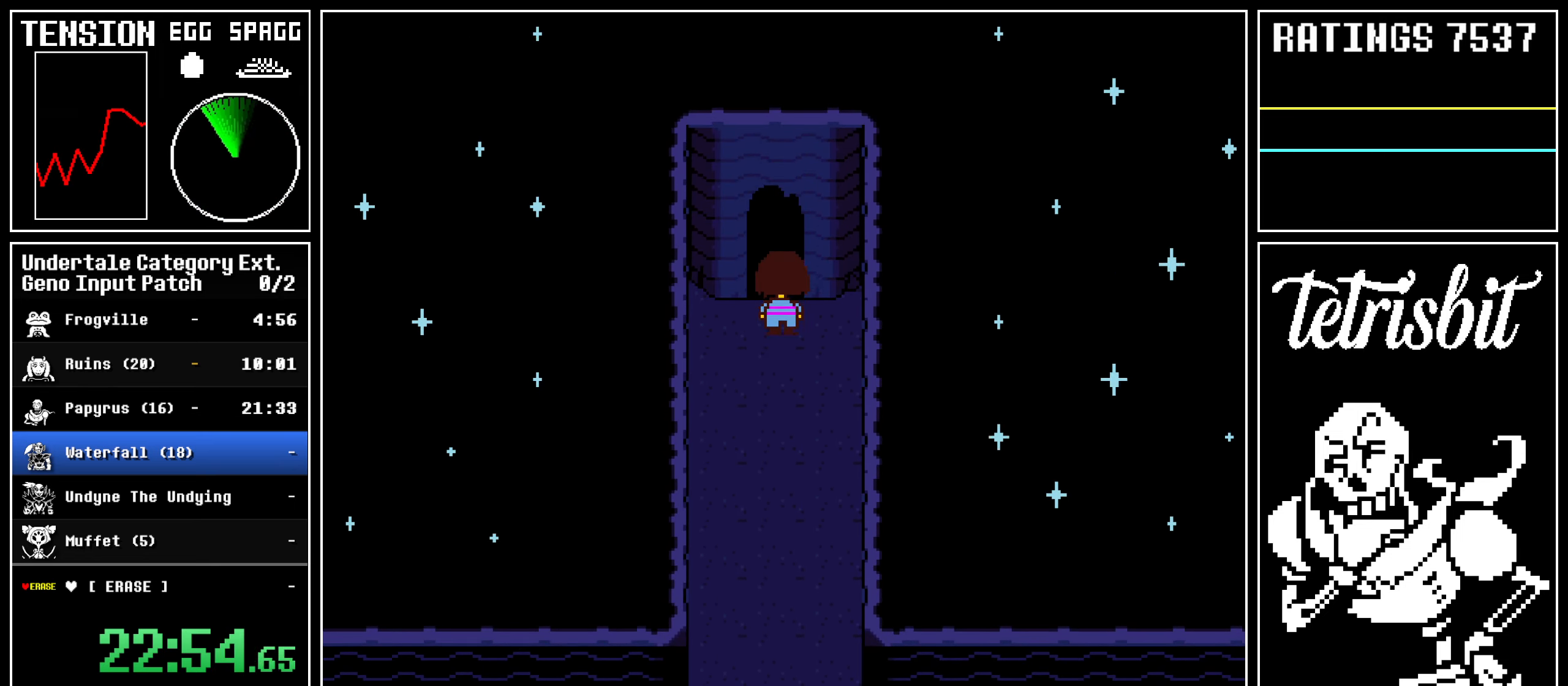
{"keys": ["right", "up"], "events": [[183, "right", "down"]]}
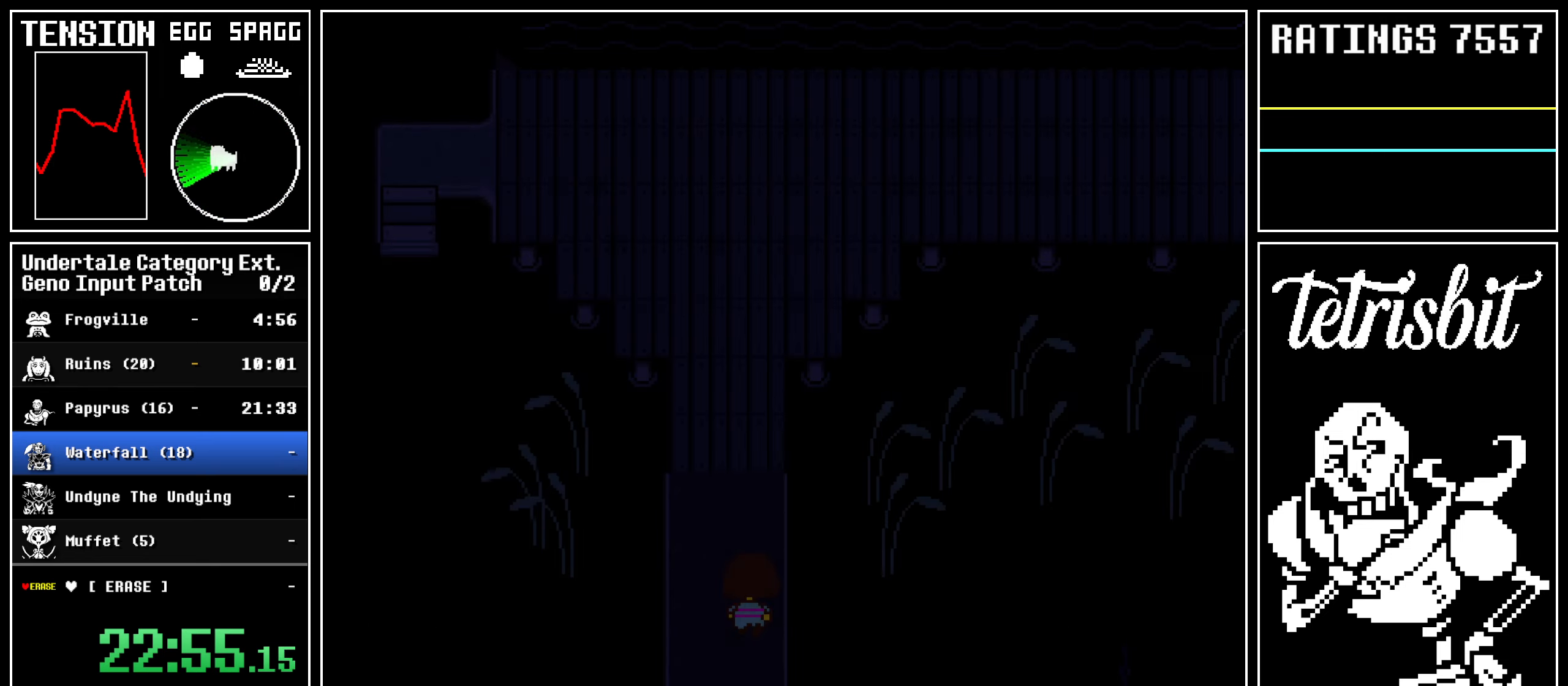
{"keys": ["right", "up"], "events": []}
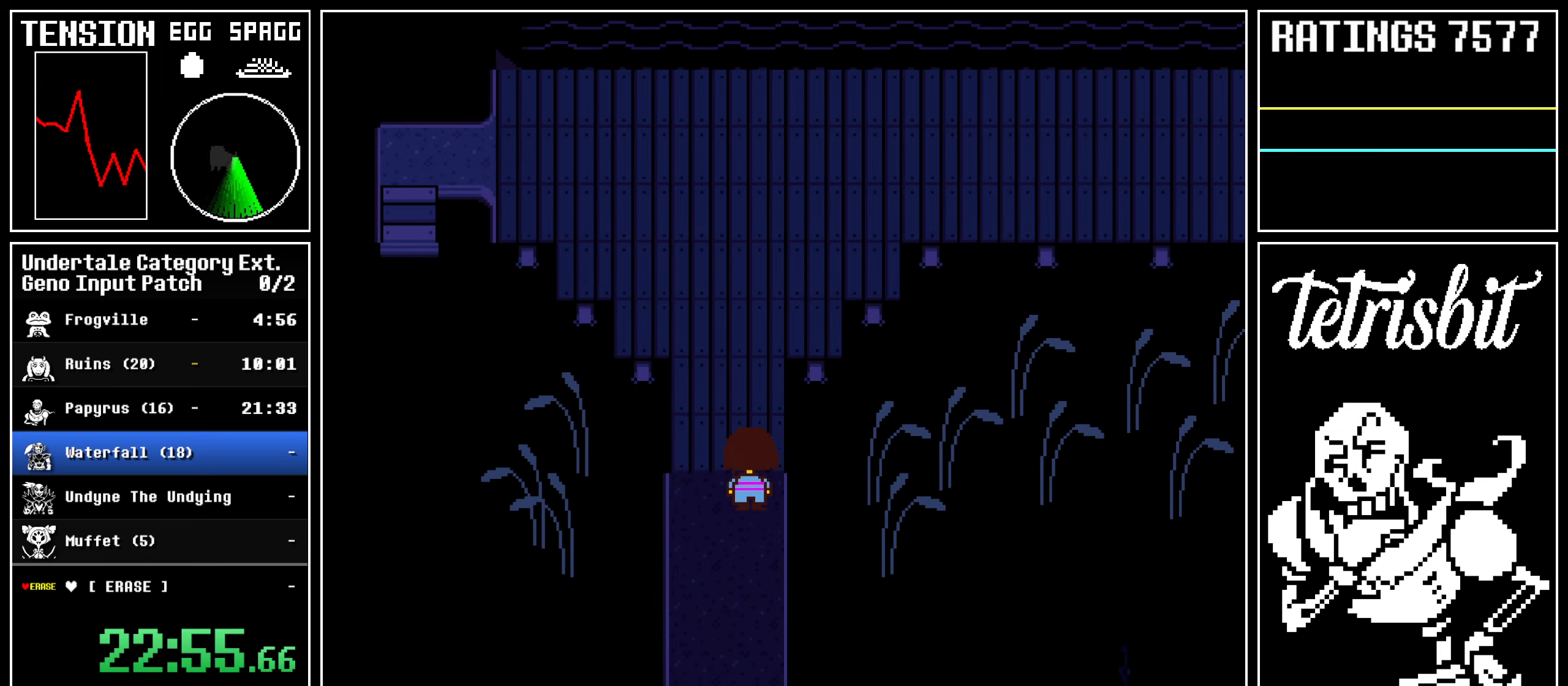
{"keys": ["right", "up"], "events": []}
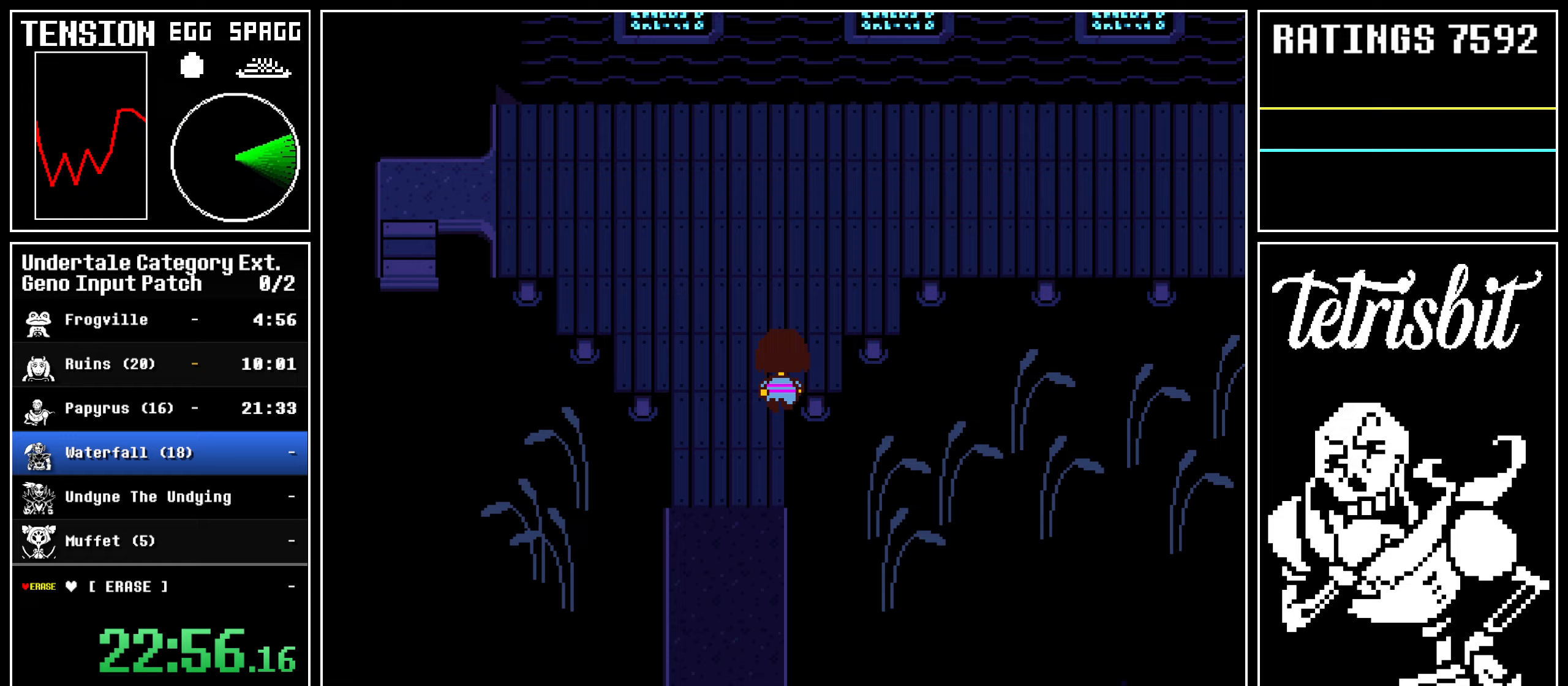
{"keys": ["right", "up"], "events": []}
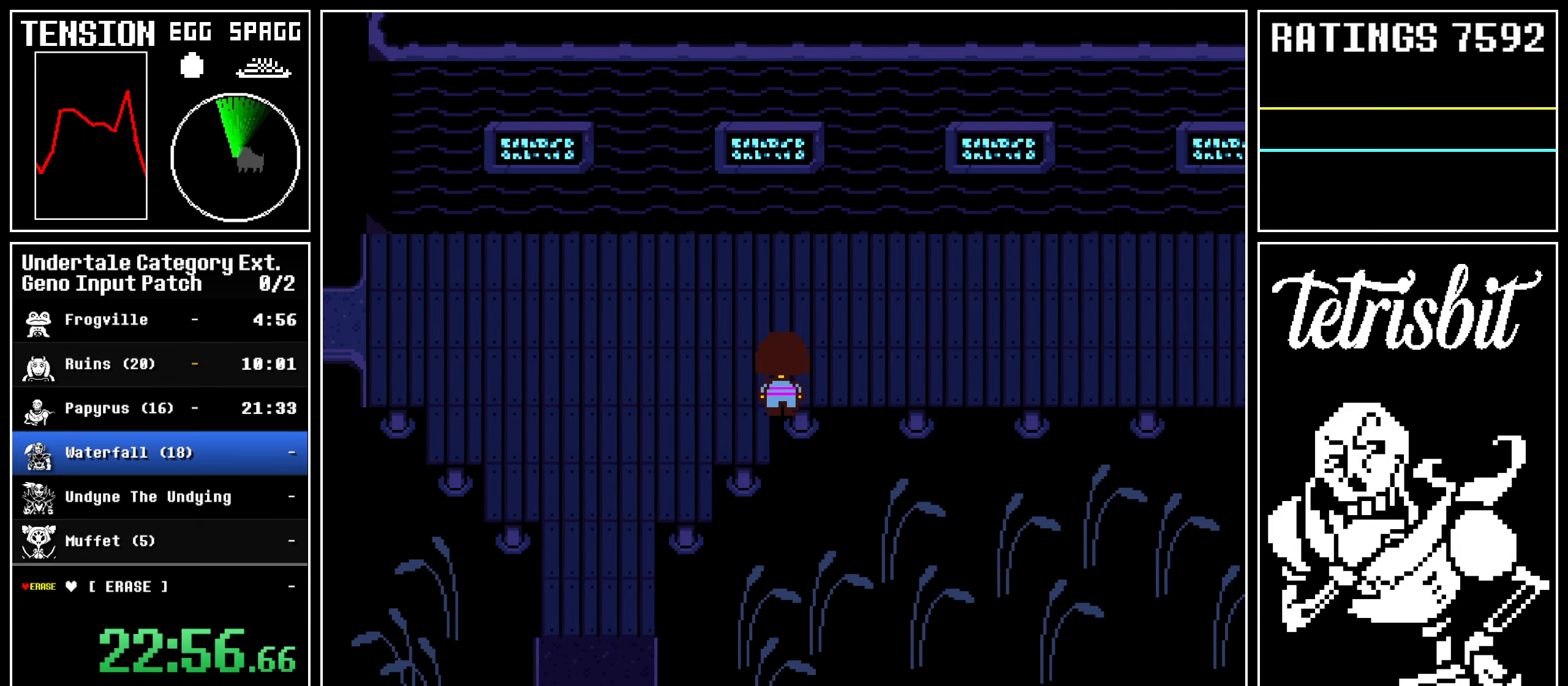
{"keys": ["down", "right", "up"], "events": [[467, "down", "down"]]}
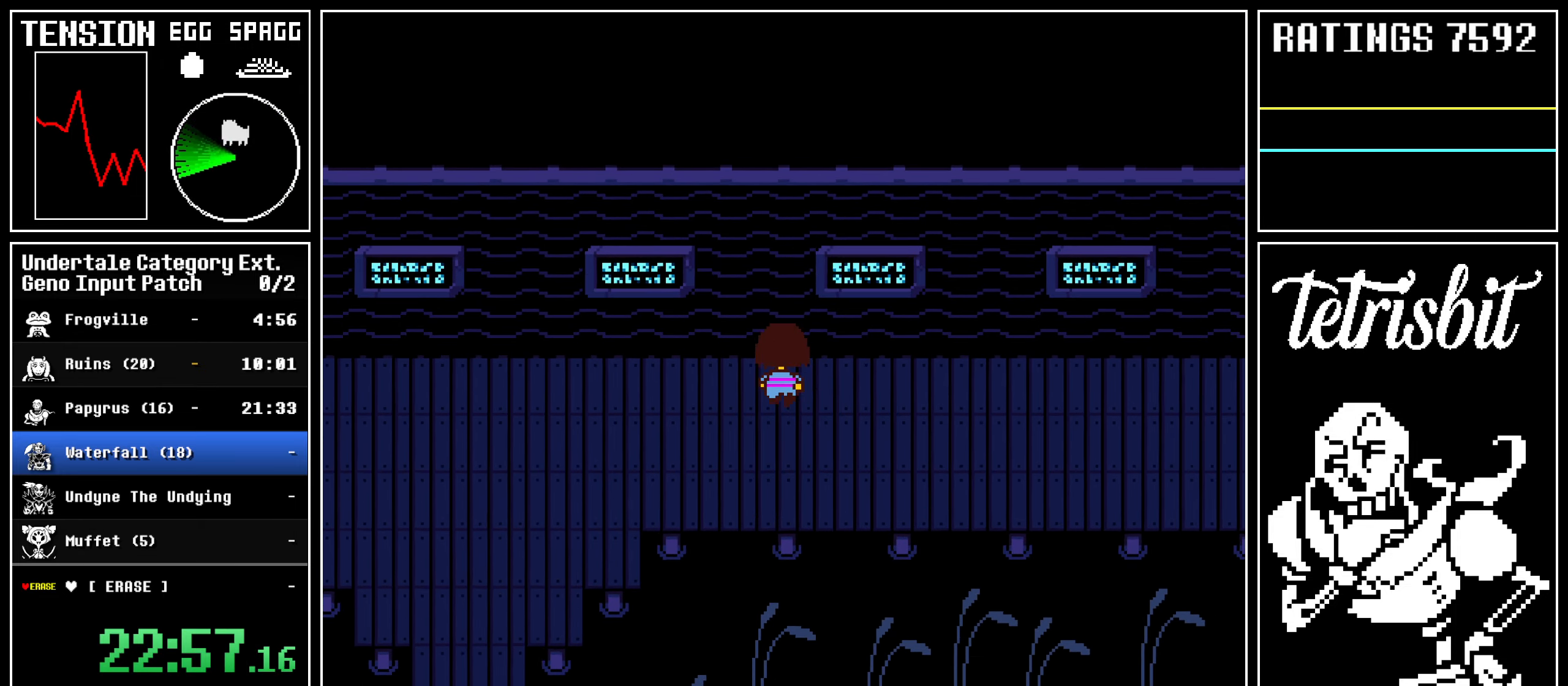
{"keys": ["down", "right"], "events": [[150, "up", "up"]]}
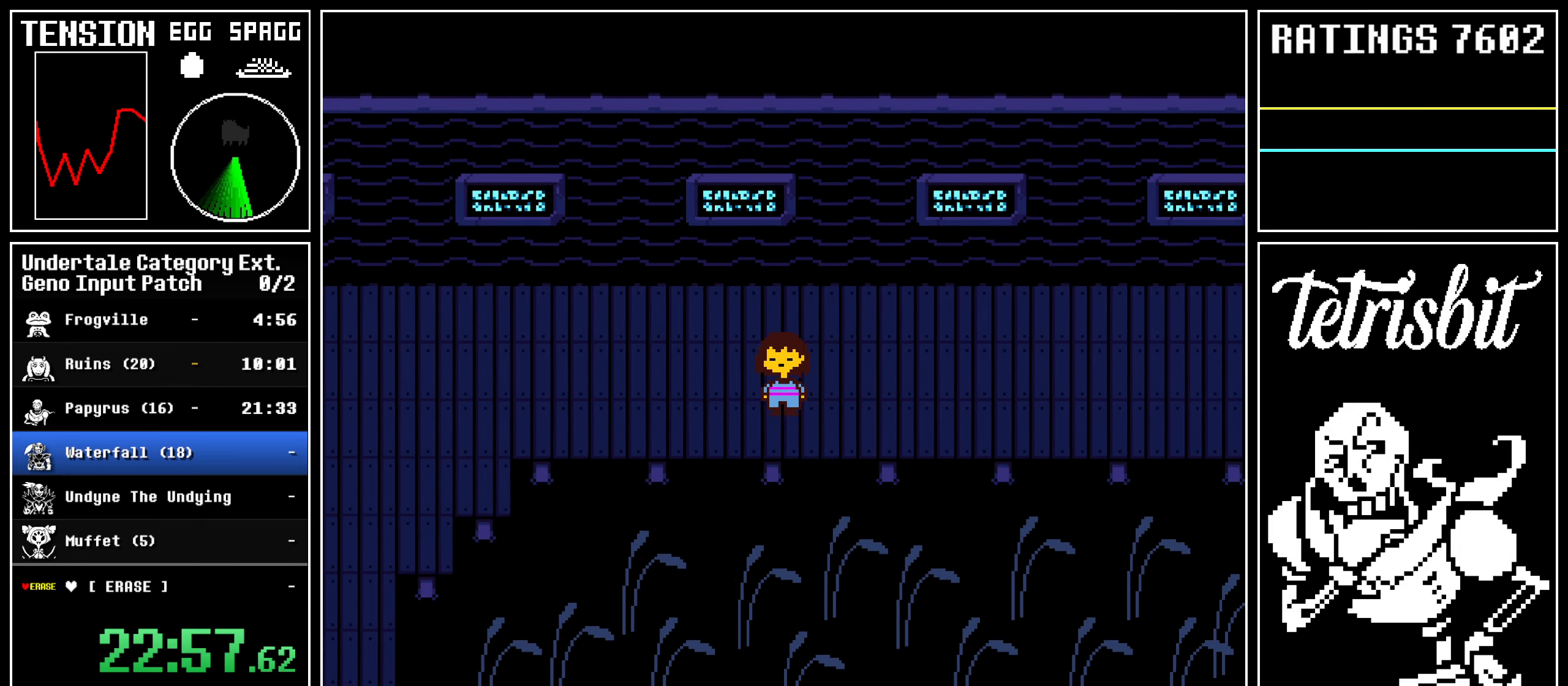
{"keys": ["down", "right", "up"], "events": [[100, "up", "down"]]}
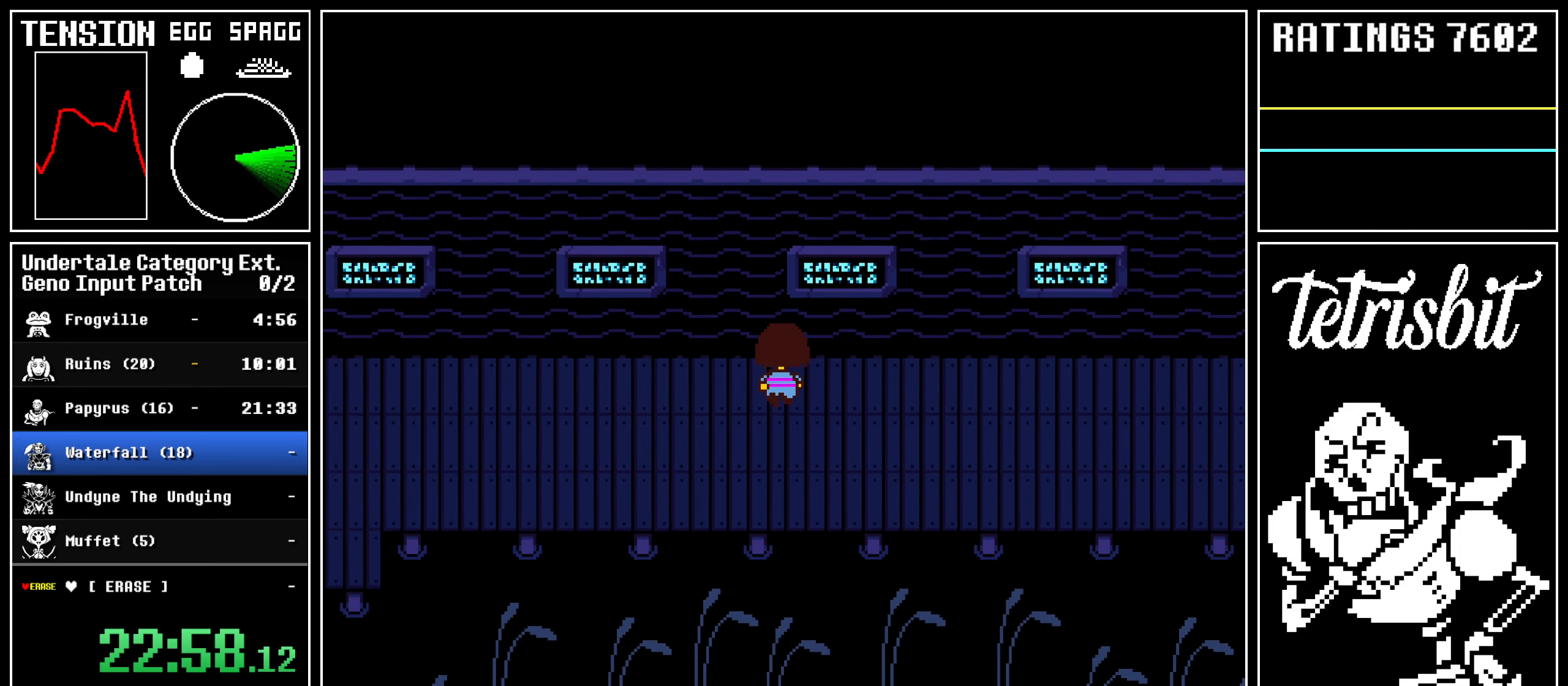
{"keys": ["down", "right", "up"], "events": [[83, "up", "up"], [500, "up", "down"]]}
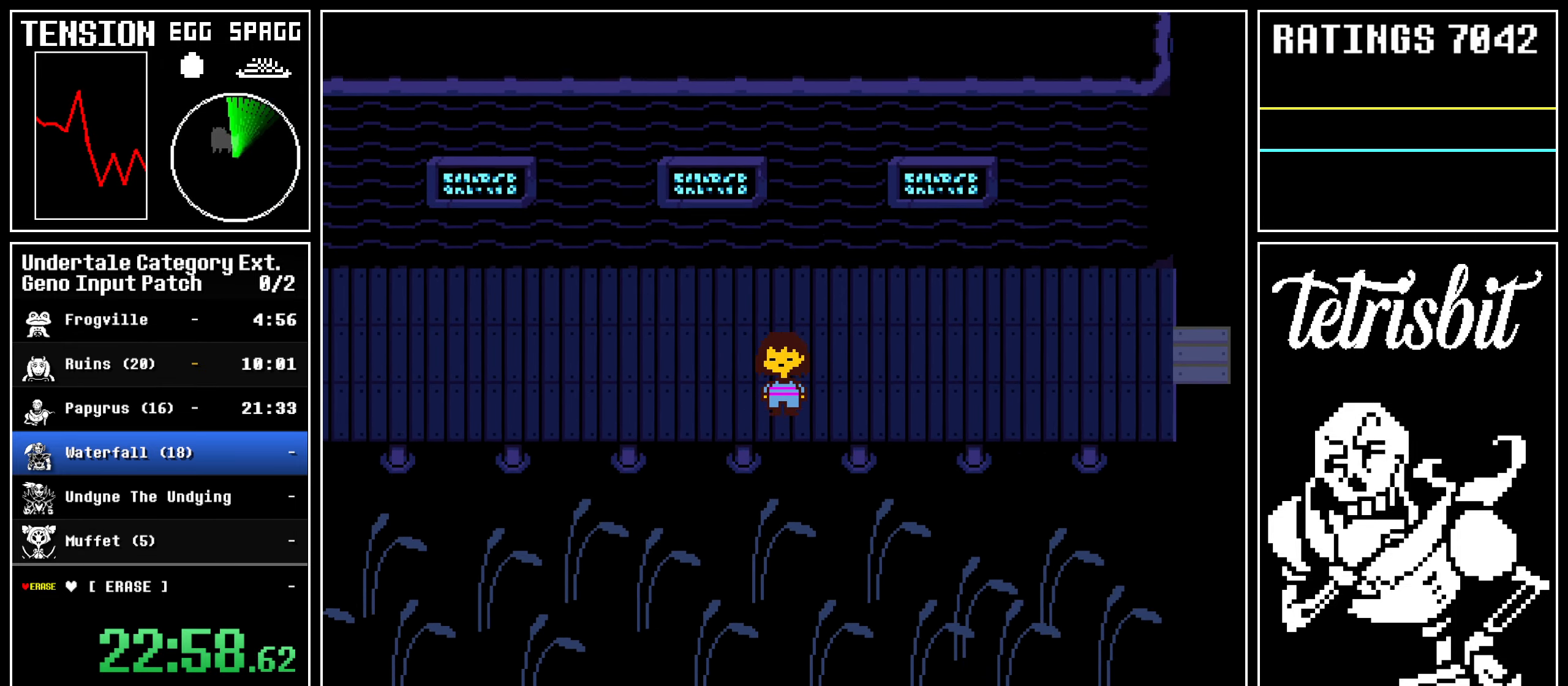
{"keys": ["down", "right"], "events": [[467, "up", "up"]]}